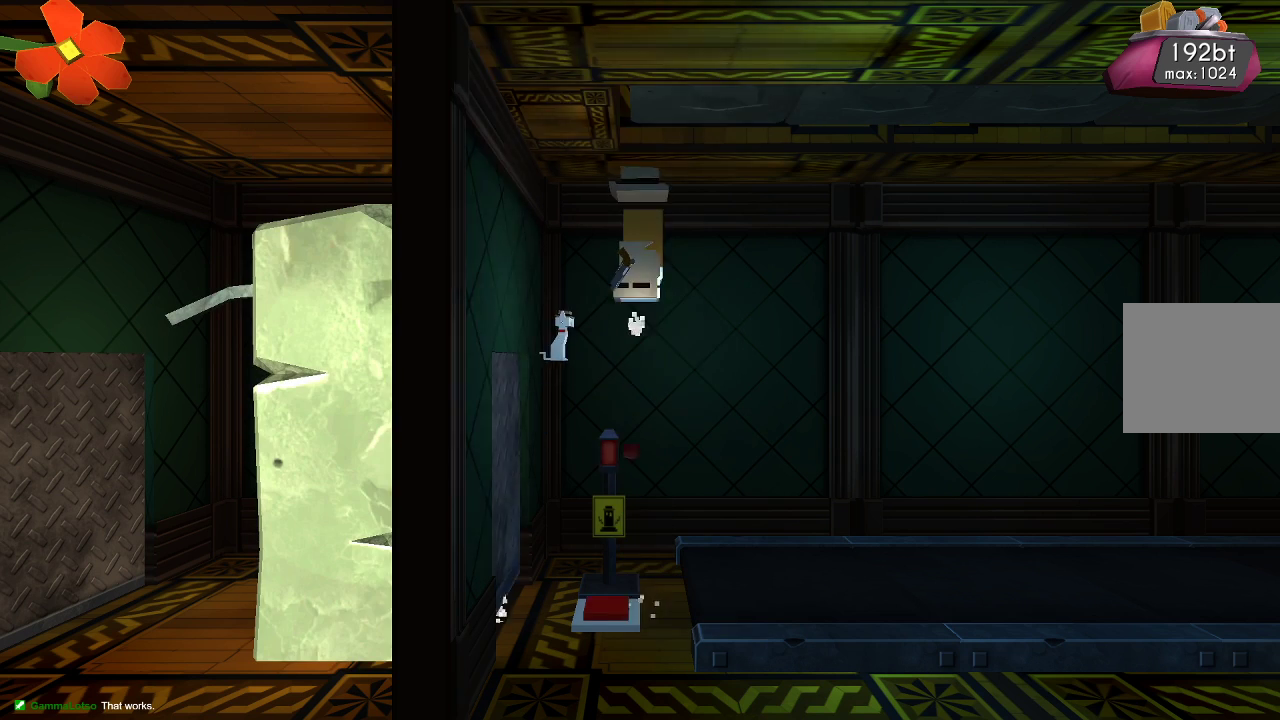
Gameplay with a controller (PlayStation layout); each line is a JSON object with the inputs held at the frame after it. "events" lists button and stick changes between this image and that frame as [ms after this image, input, new state], when the widget could be followed in between.
{"buttons": [], "left_stick": "right", "right_stick": "down", "events": [[33, "left_stick", "right"], [100, "R2", "up"]]}
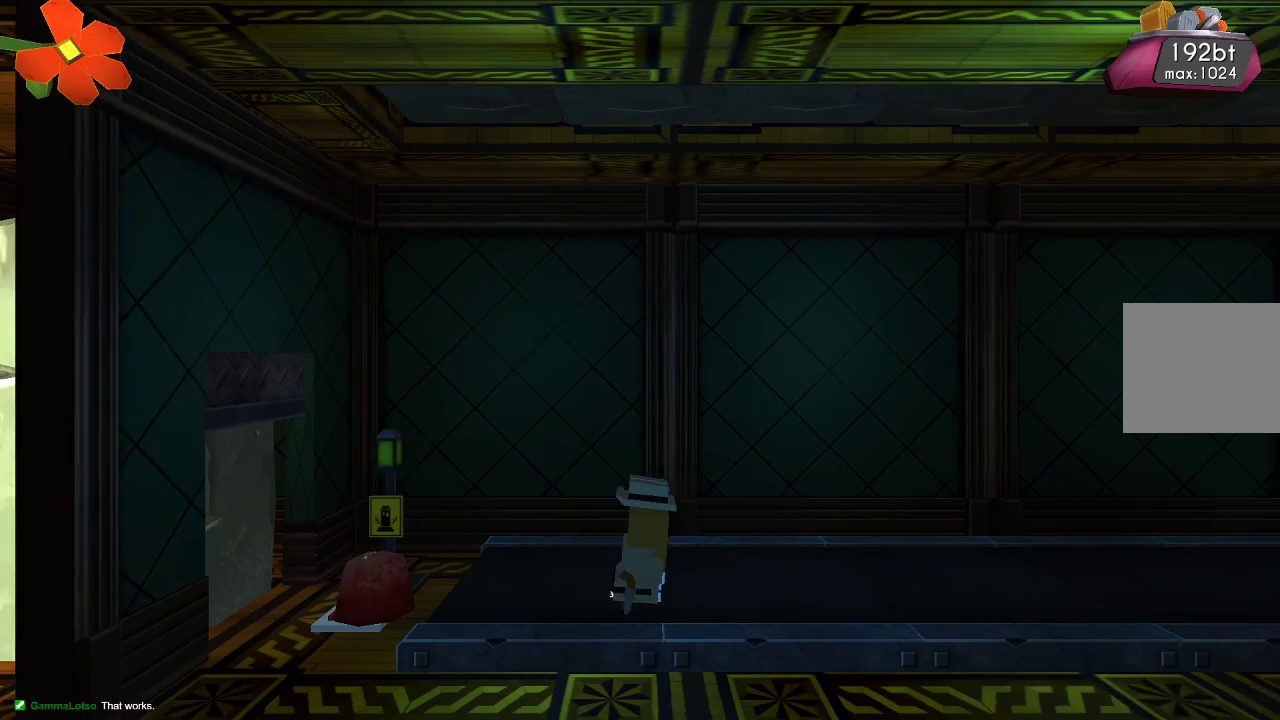
{"buttons": [], "left_stick": "right", "right_stick": "left", "events": [[133, "right_stick", "down-right"], [367, "right_stick", "left"]]}
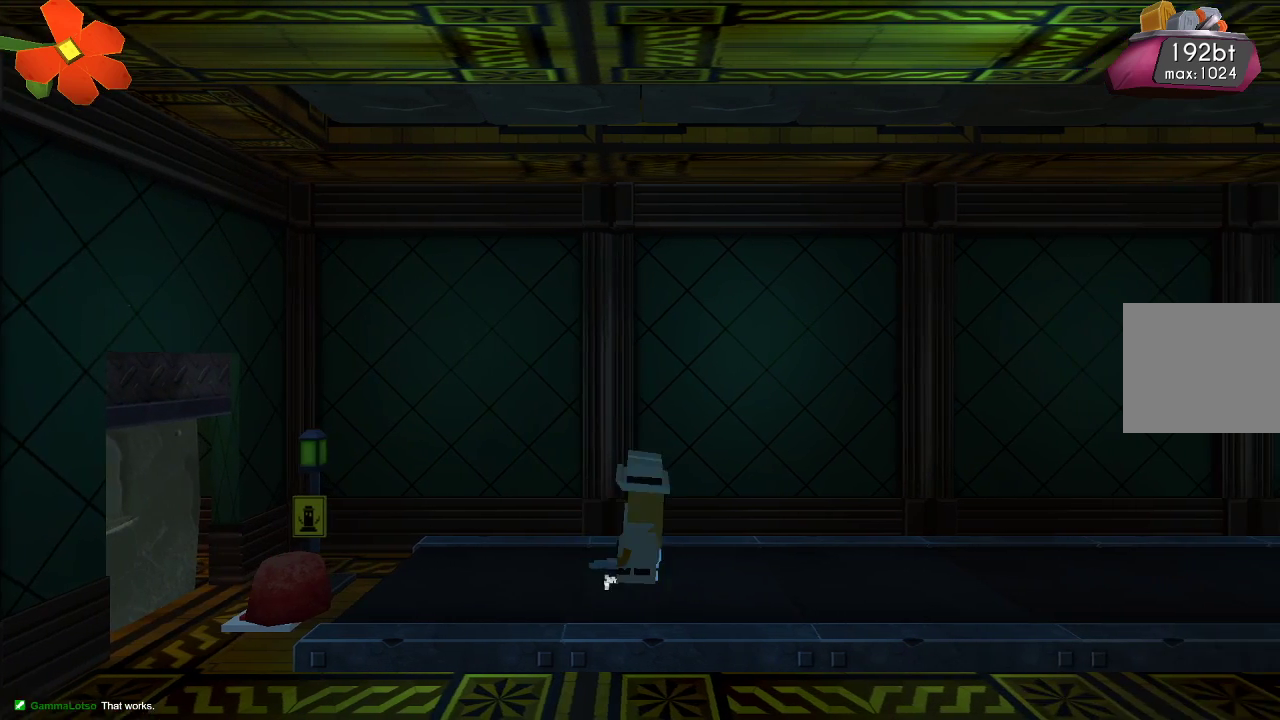
{"buttons": ["R2"], "left_stick": "right", "right_stick": "left", "events": [[233, "CROSS", "down"], [367, "CROSS", "up"], [500, "R2", "down"]]}
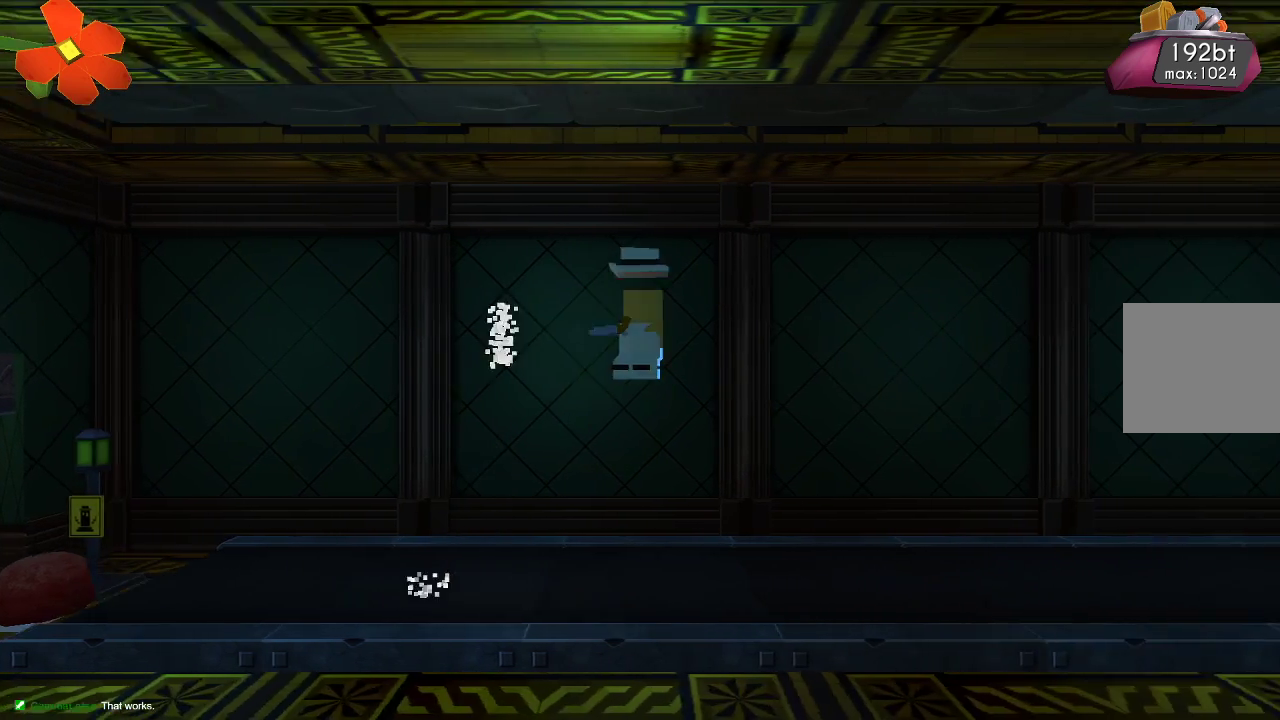
{"buttons": [], "left_stick": "right", "right_stick": "left", "events": [[100, "R2", "up"], [167, "R2", "down"], [267, "R2", "up"], [333, "R2", "down"], [433, "R2", "up"]]}
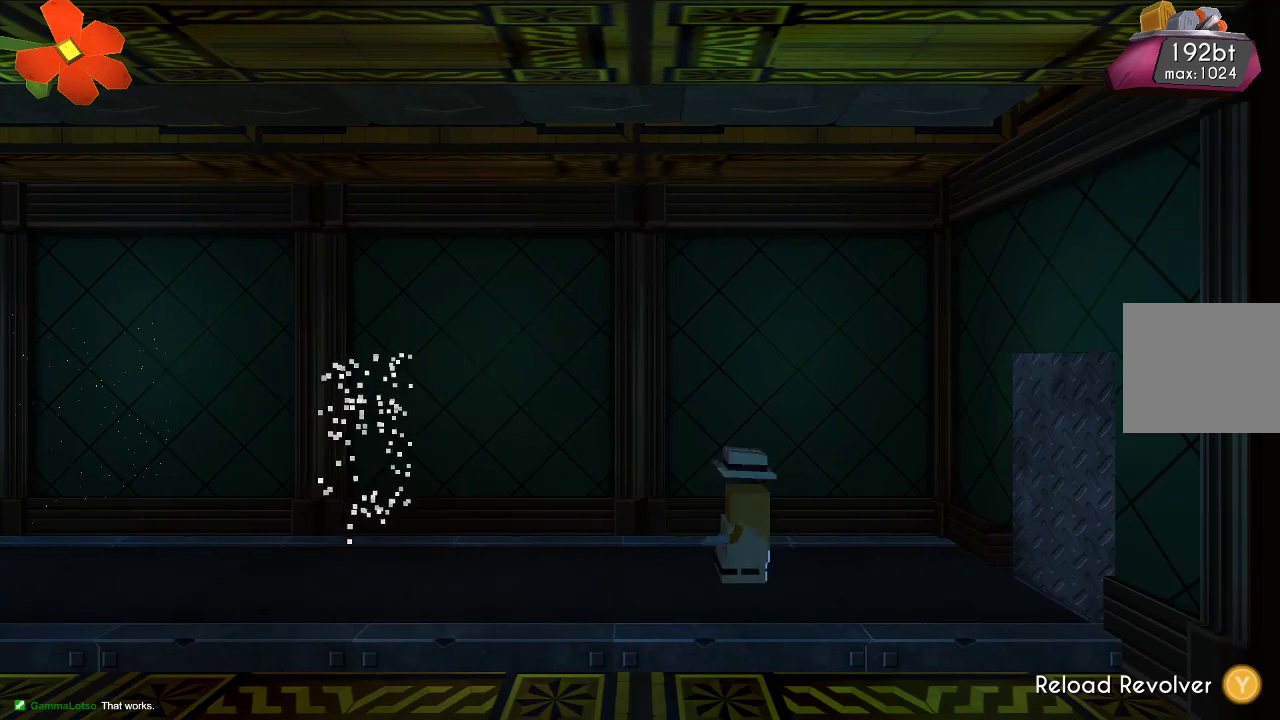
{"buttons": [], "left_stick": "right", "right_stick": "left", "events": []}
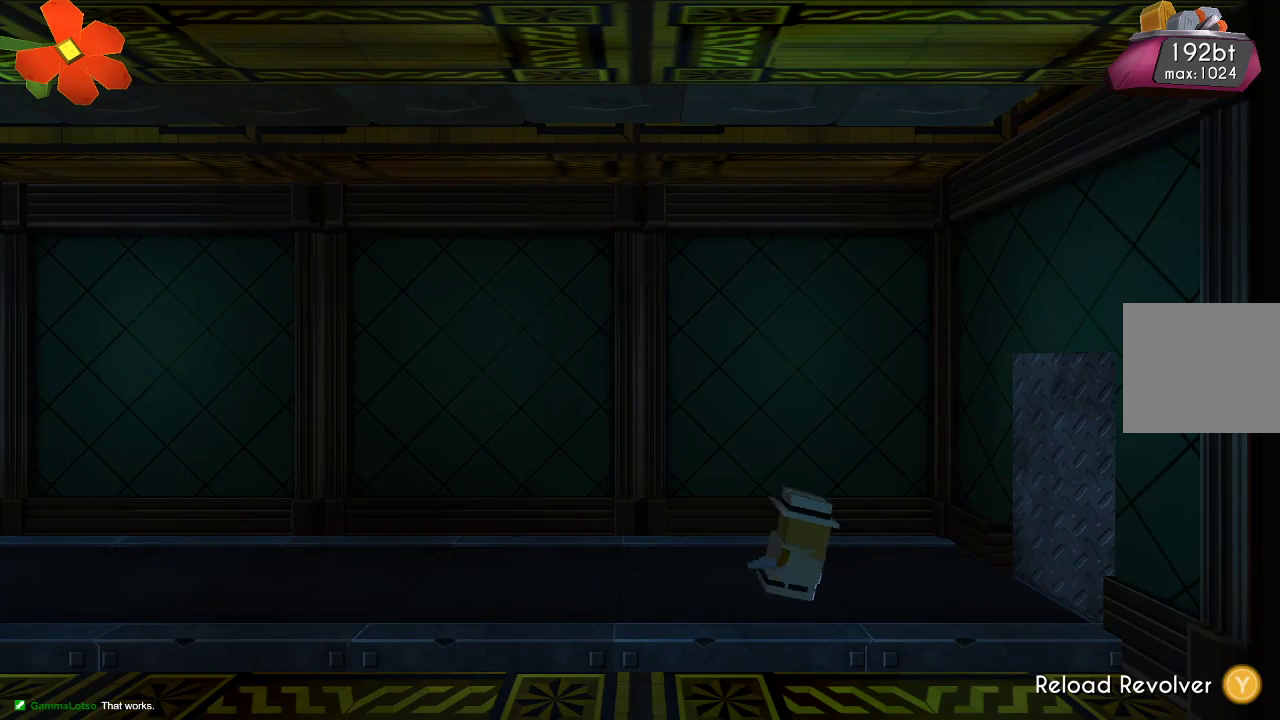
{"buttons": ["TRIANGLE"], "left_stick": "center", "right_stick": "left", "events": [[67, "TRIANGLE", "down"], [167, "left_stick", "center"]]}
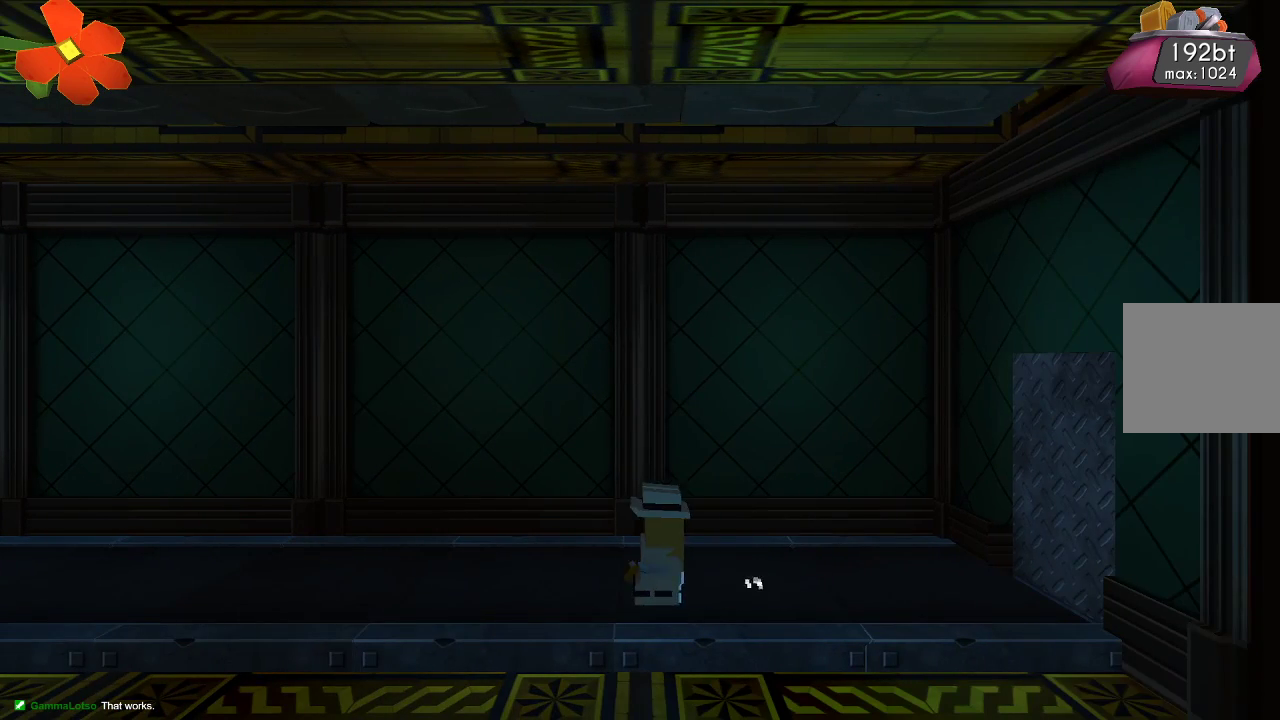
{"buttons": [], "left_stick": "left", "right_stick": "down", "events": [[100, "left_stick", "left"], [133, "TRIANGLE", "up"], [233, "right_stick", "down-left"], [333, "right_stick", "down"]]}
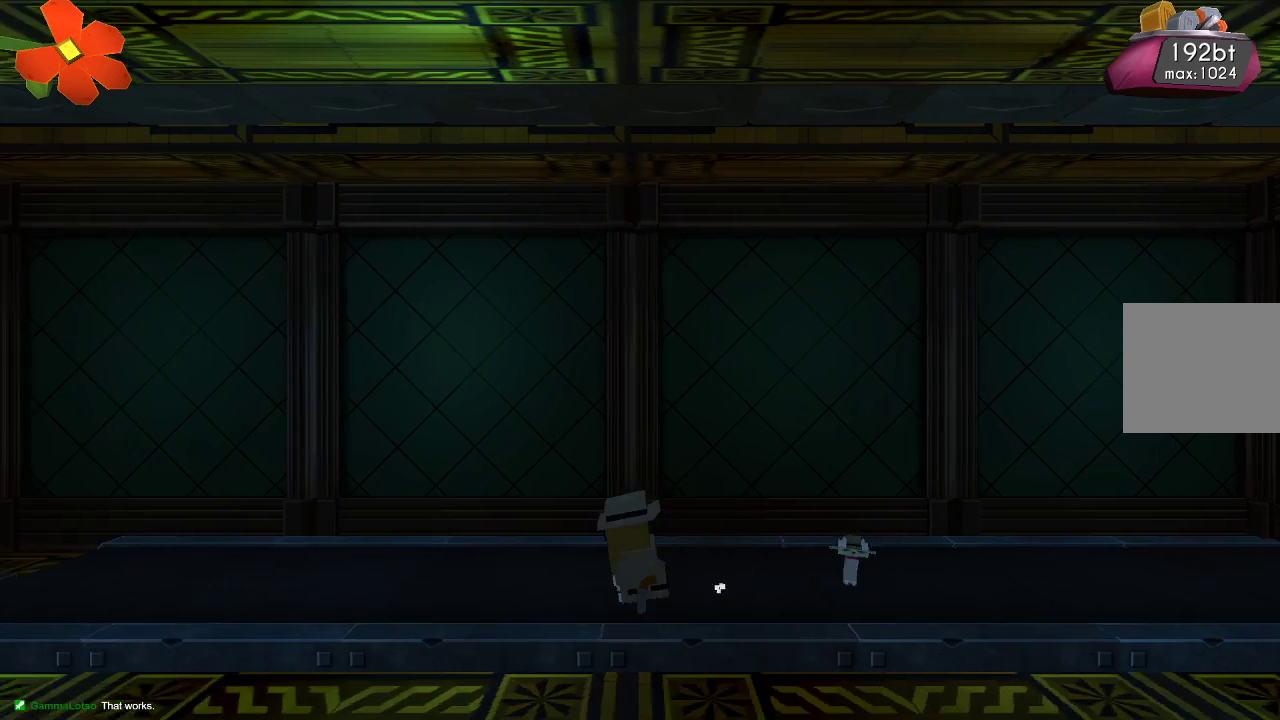
{"buttons": [], "left_stick": "center", "right_stick": "center", "events": [[33, "right_stick", "center"], [200, "left_stick", "center"]]}
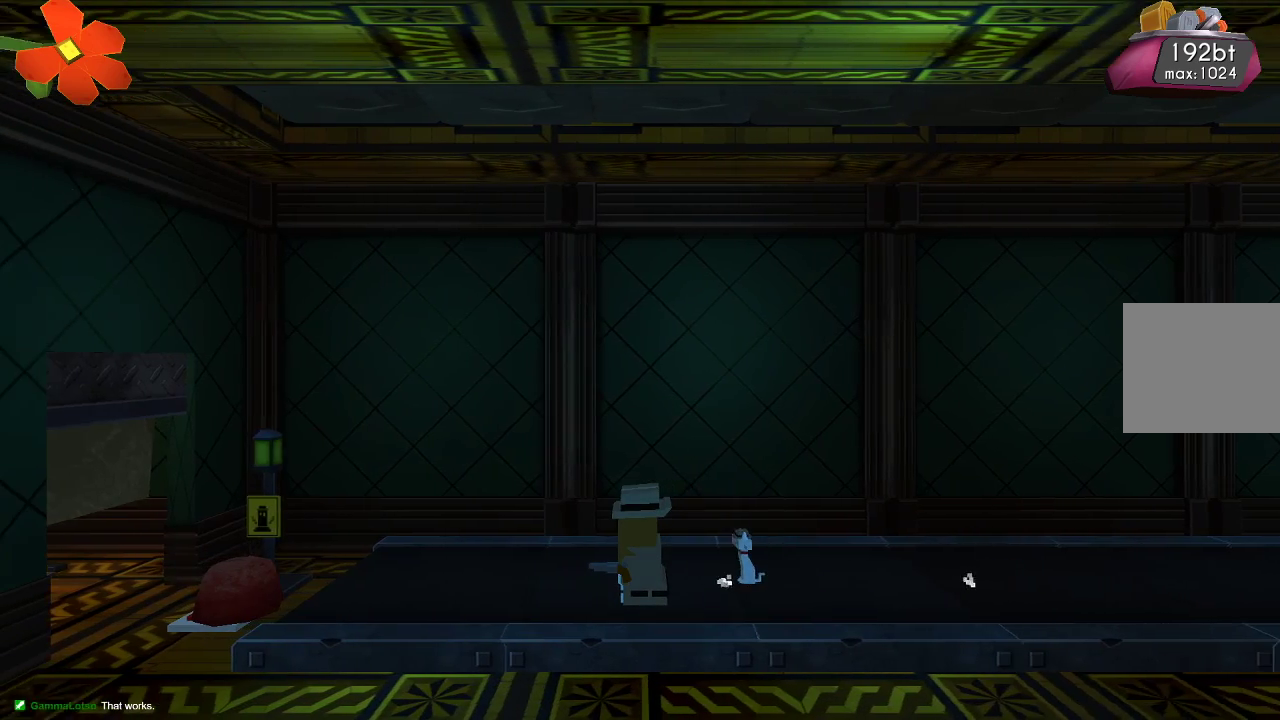
{"buttons": [], "left_stick": "right", "right_stick": "center", "events": [[300, "left_stick", "right"]]}
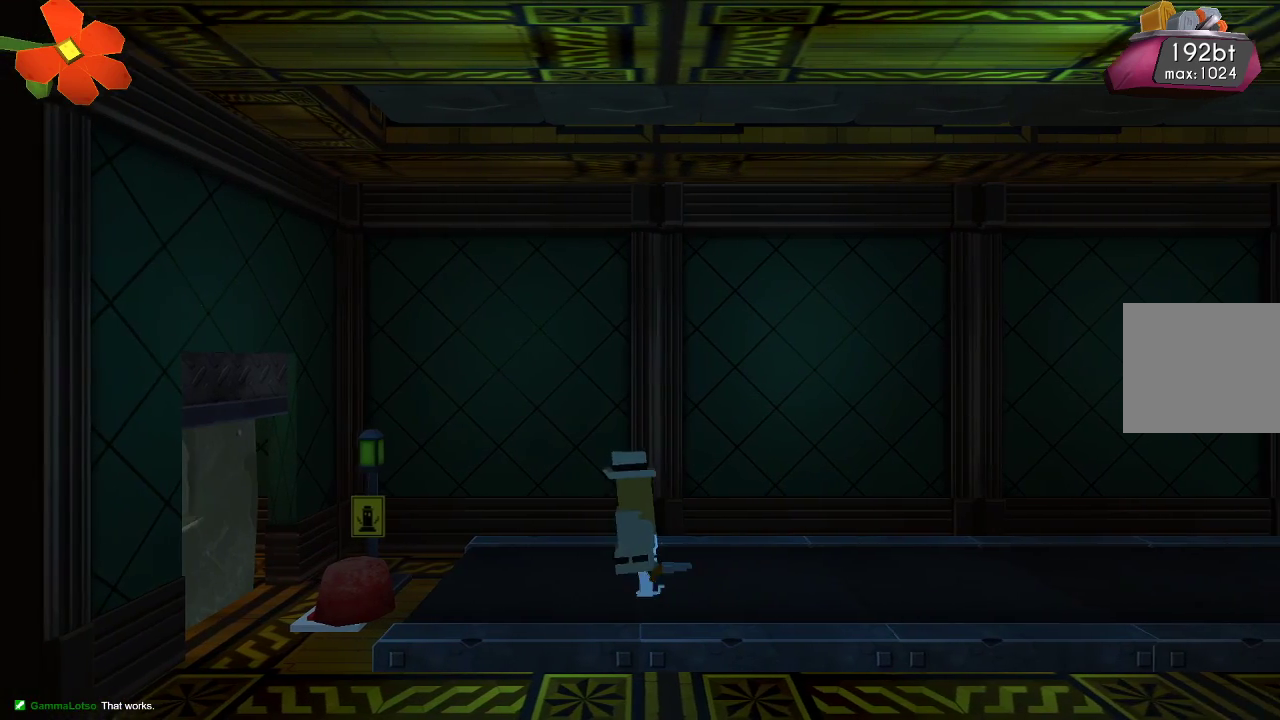
{"buttons": [], "left_stick": "right", "right_stick": "center", "events": []}
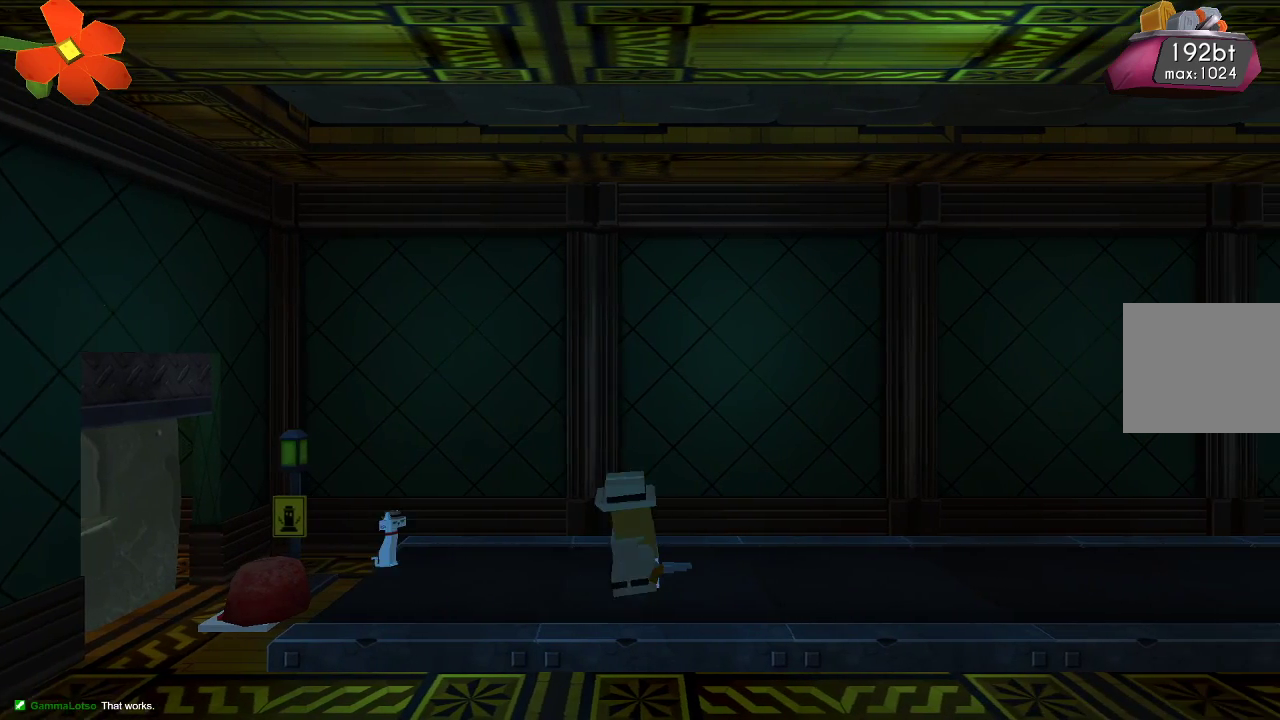
{"buttons": ["CROSS"], "left_stick": "right", "right_stick": "center", "events": [[500, "CROSS", "down"]]}
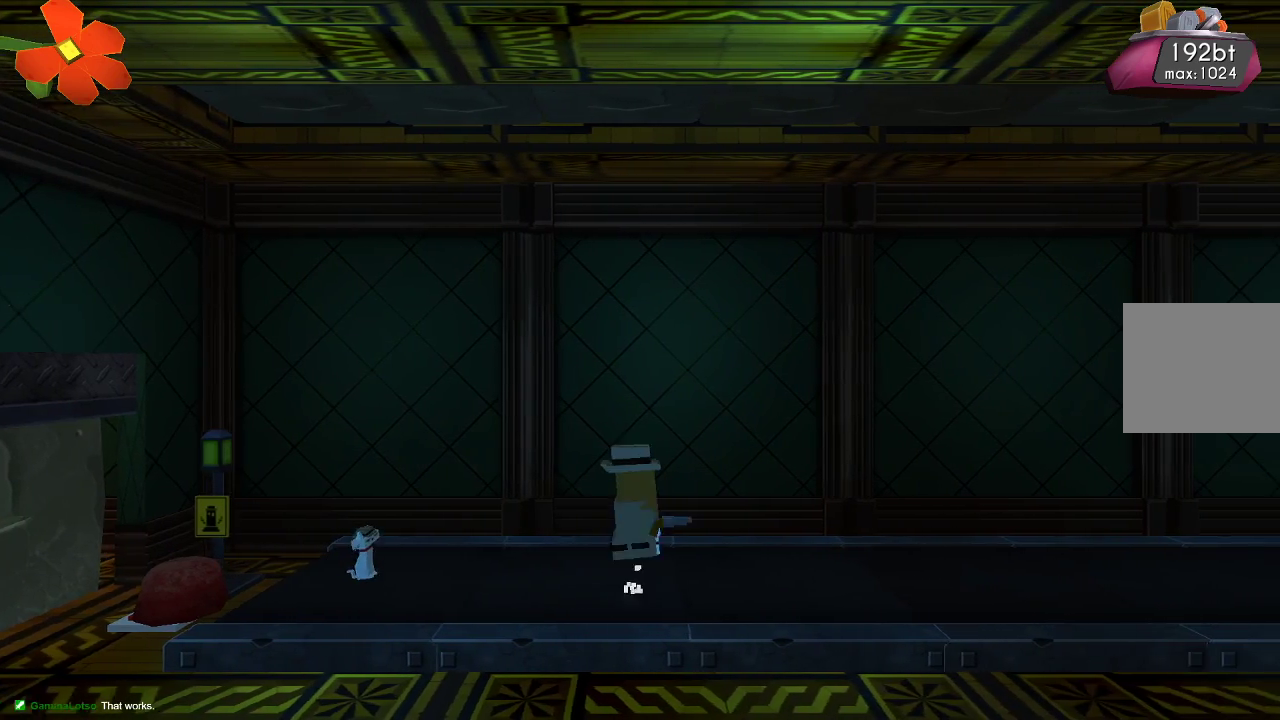
{"buttons": [], "left_stick": "right", "right_stick": "center", "events": [[233, "CROSS", "up"]]}
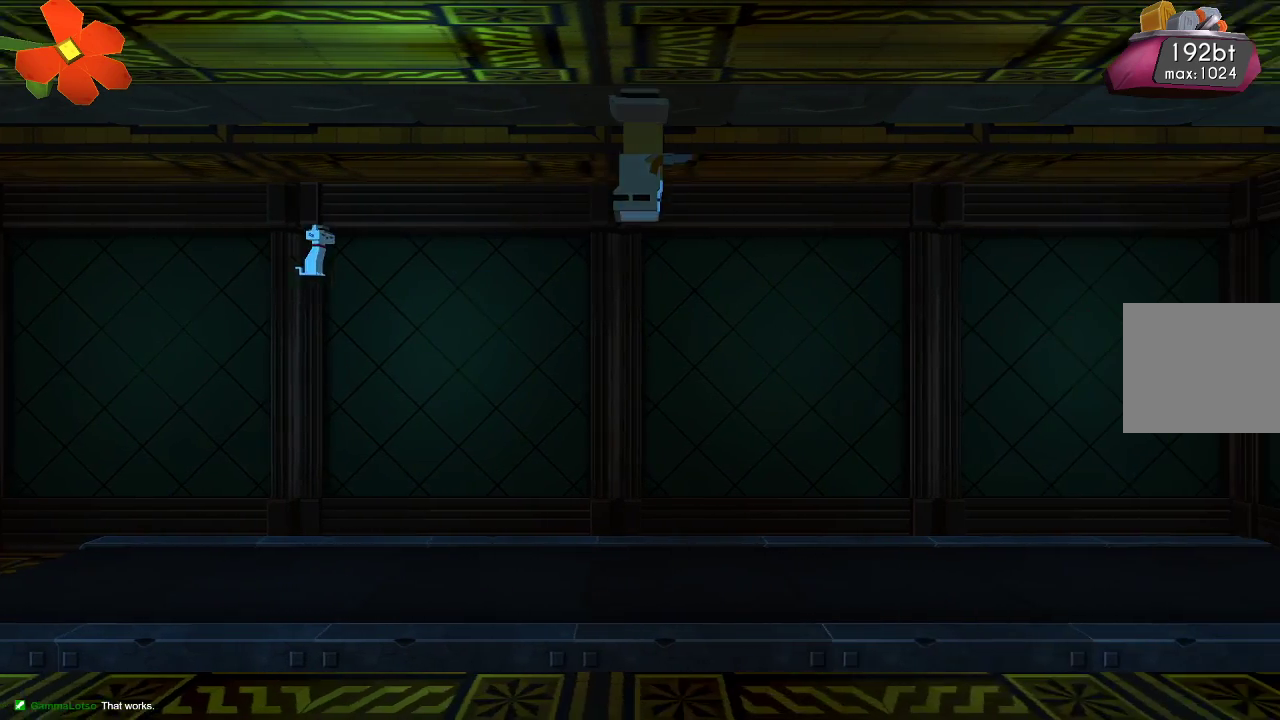
{"buttons": [], "left_stick": "right", "right_stick": "center", "events": []}
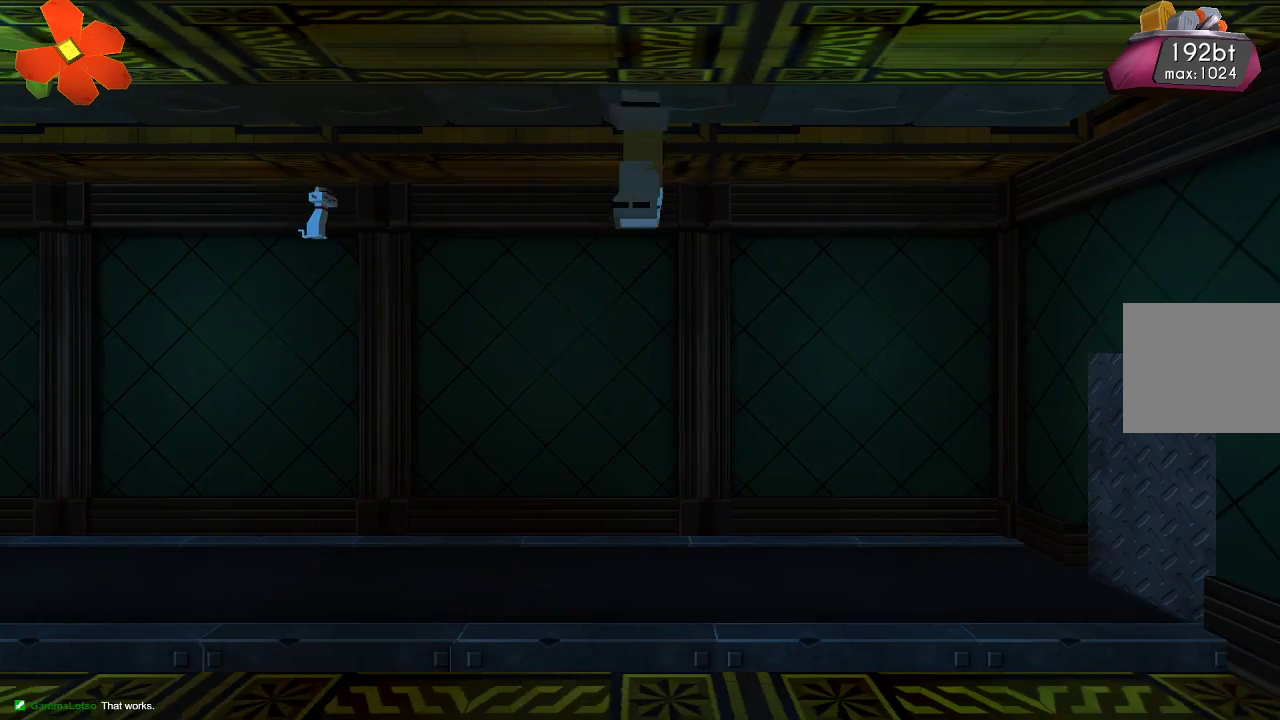
{"buttons": [], "left_stick": "right", "right_stick": "center", "events": []}
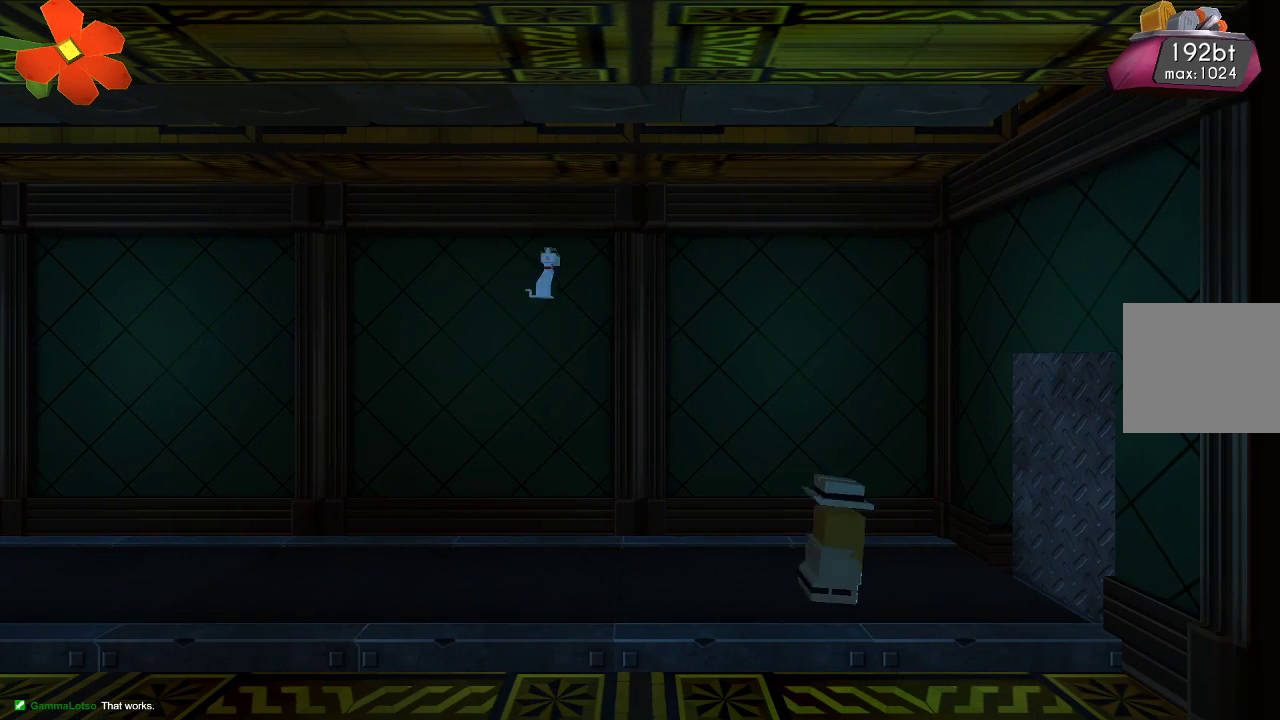
{"buttons": [], "left_stick": "right", "right_stick": "center", "events": []}
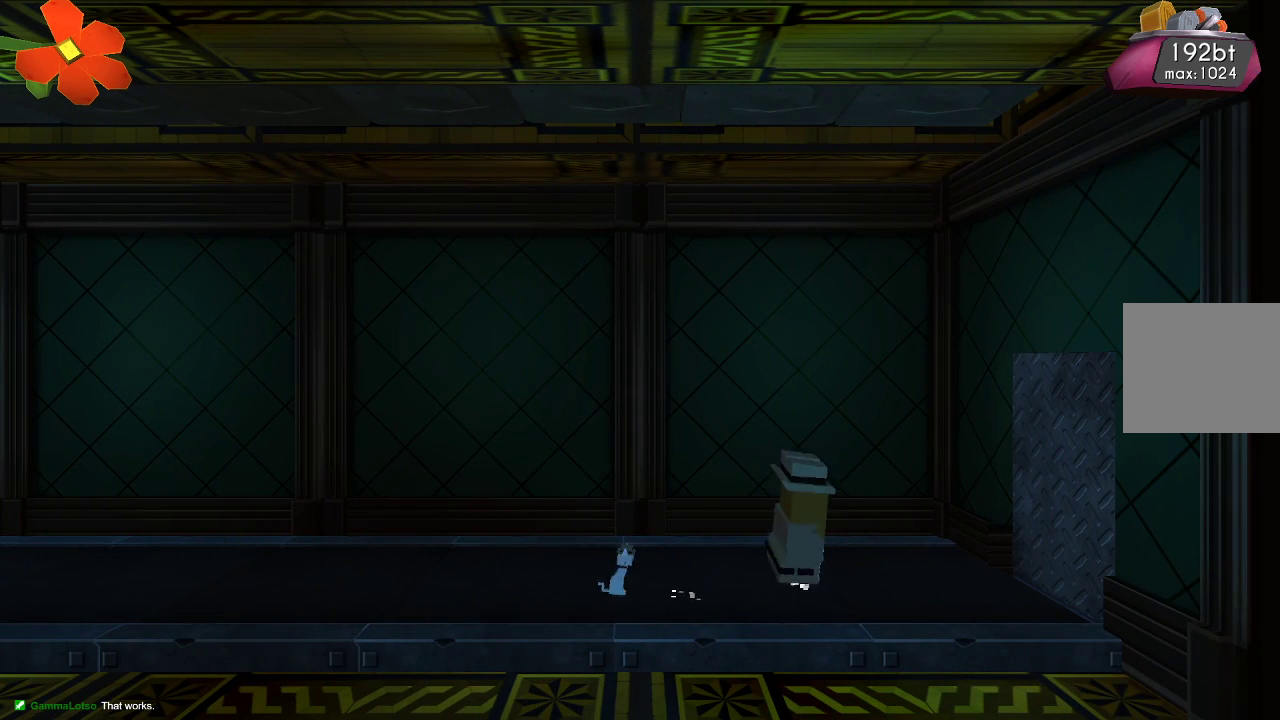
{"buttons": [], "left_stick": "right", "right_stick": "center", "events": []}
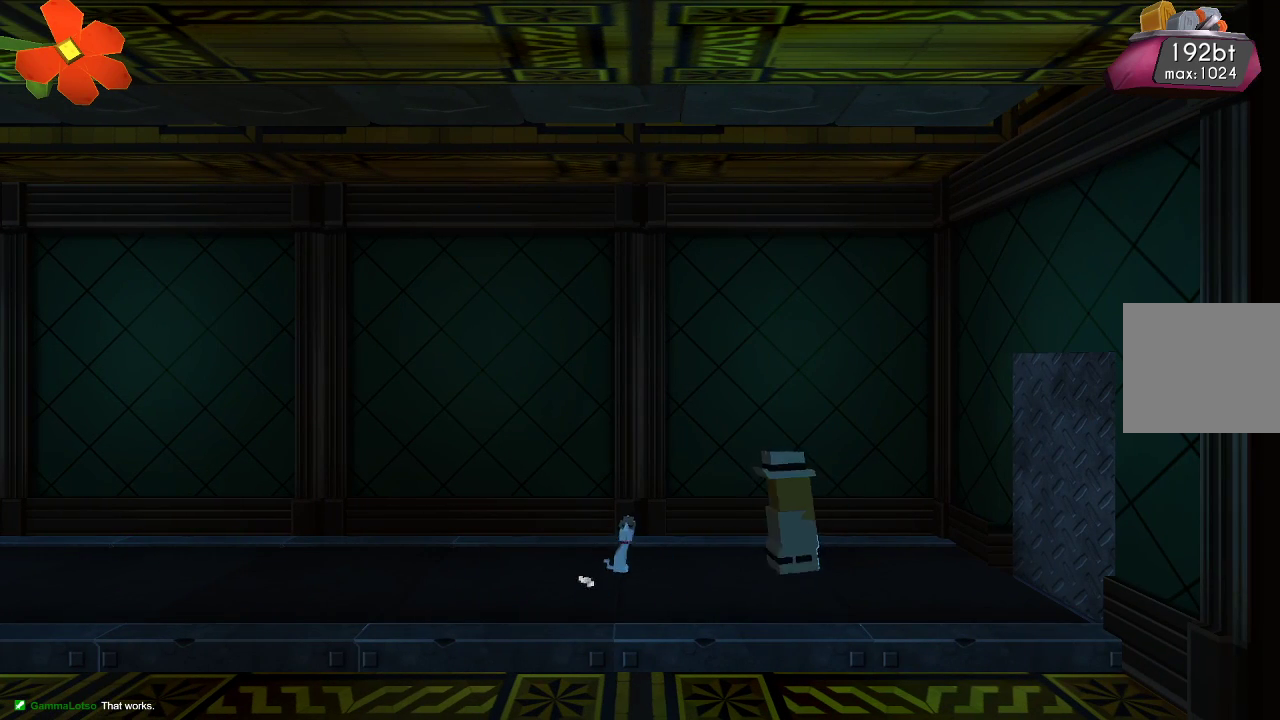
{"buttons": [], "left_stick": "right", "right_stick": "center", "events": []}
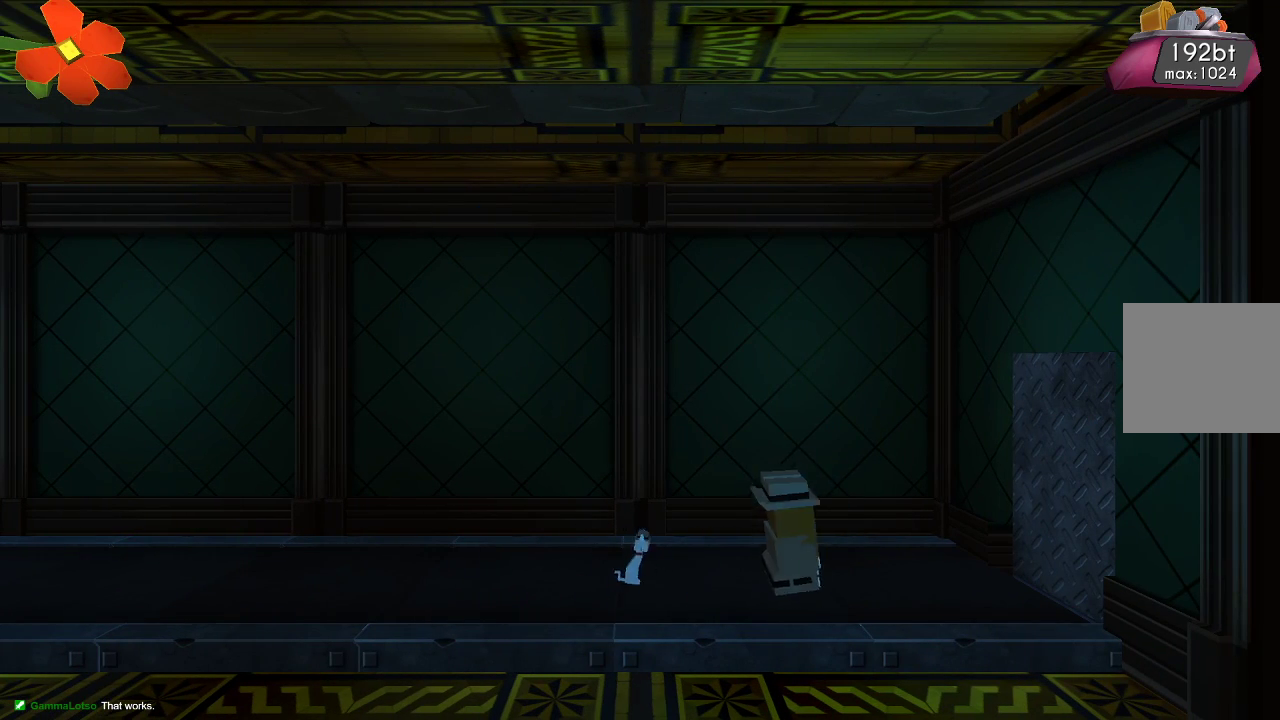
{"buttons": [], "left_stick": "center", "right_stick": "center", "events": [[300, "left_stick", "center"]]}
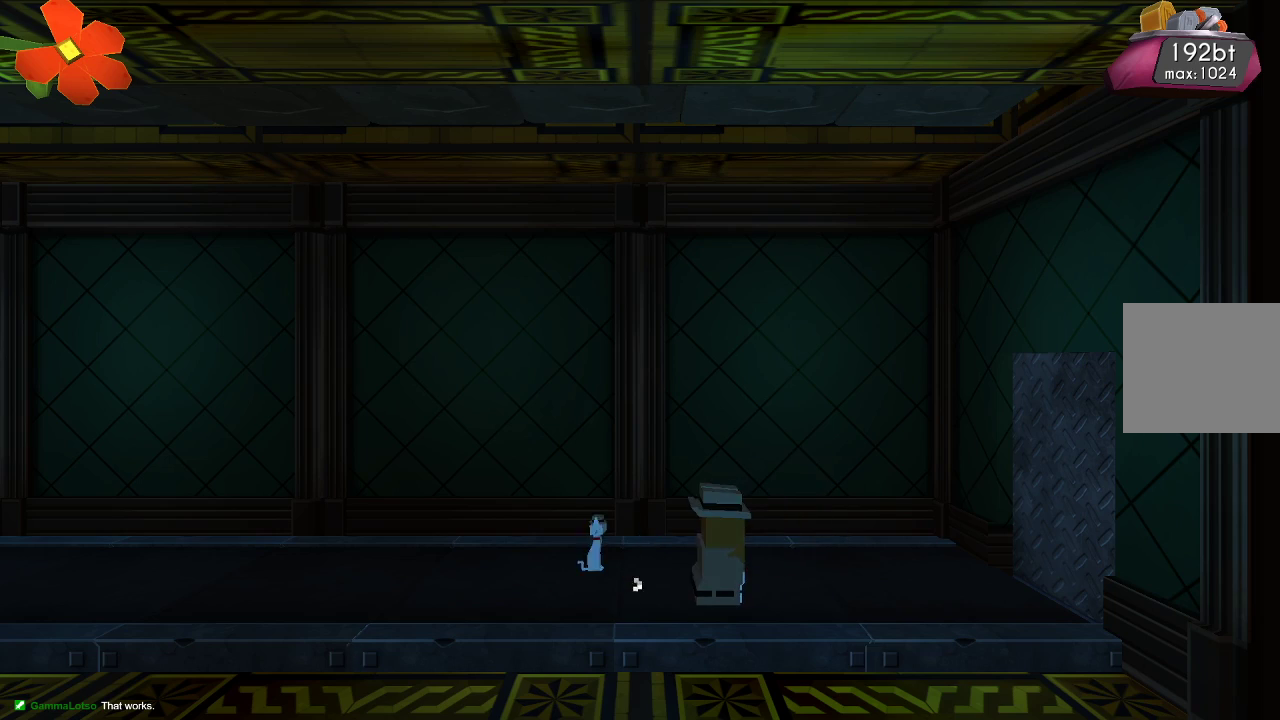
{"buttons": [], "left_stick": "center", "right_stick": "center", "events": []}
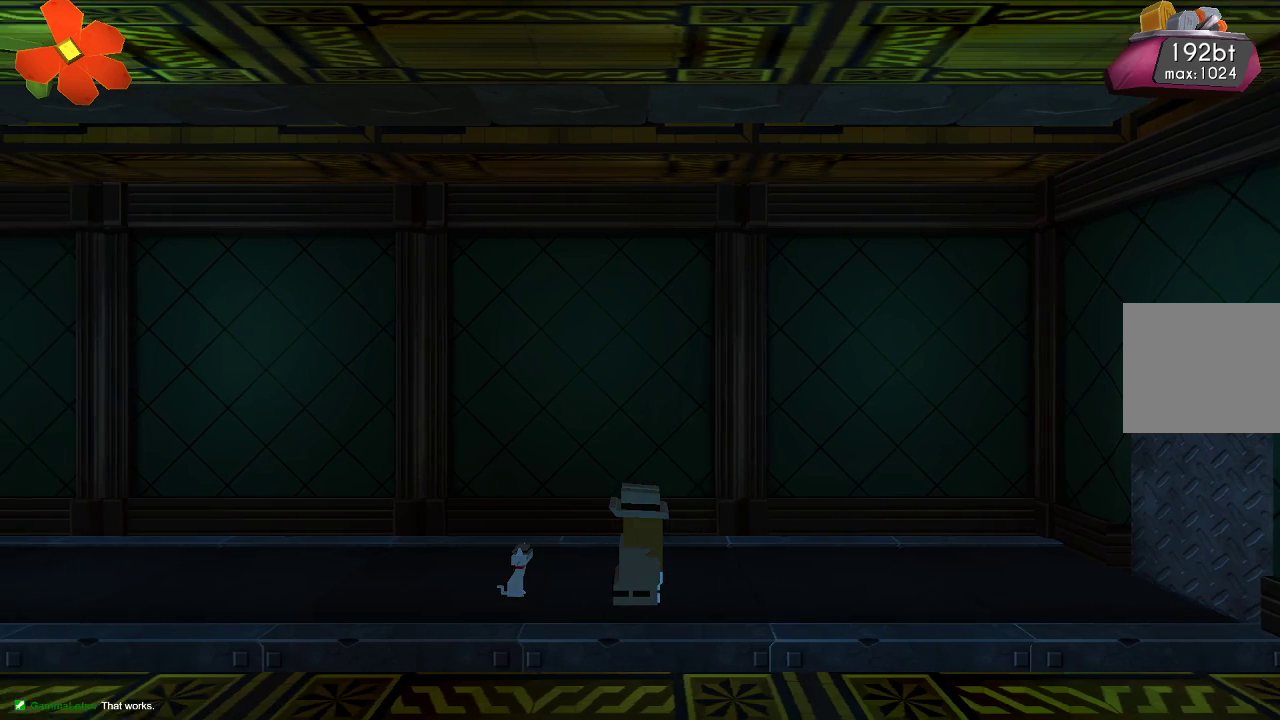
{"buttons": [], "left_stick": "center", "right_stick": "center", "events": []}
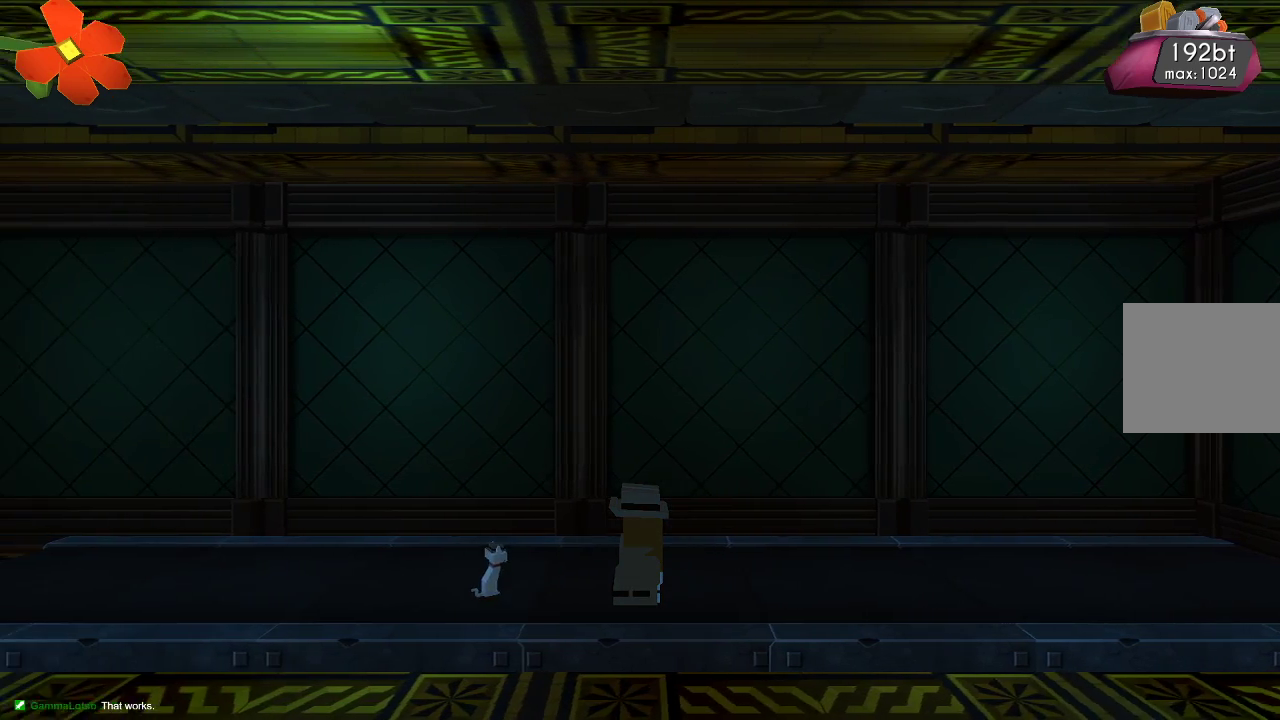
{"buttons": [], "left_stick": "center", "right_stick": "center", "events": []}
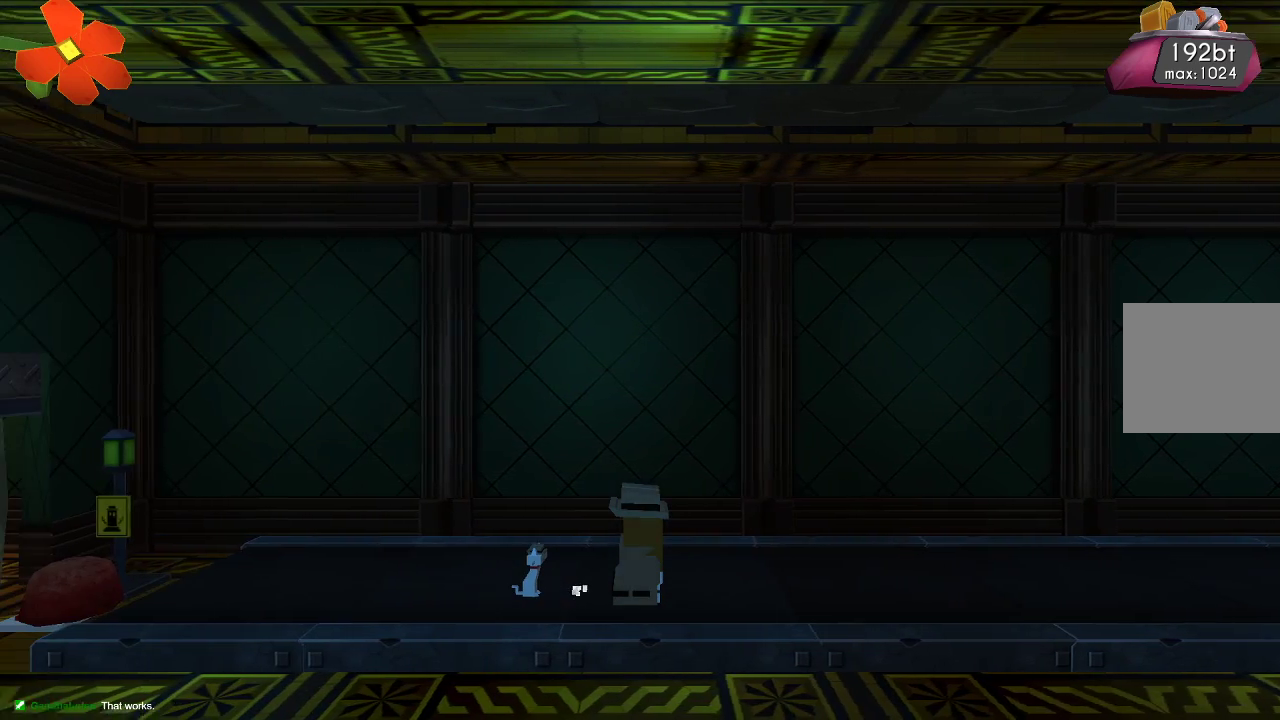
{"buttons": [], "left_stick": "center", "right_stick": "center", "events": []}
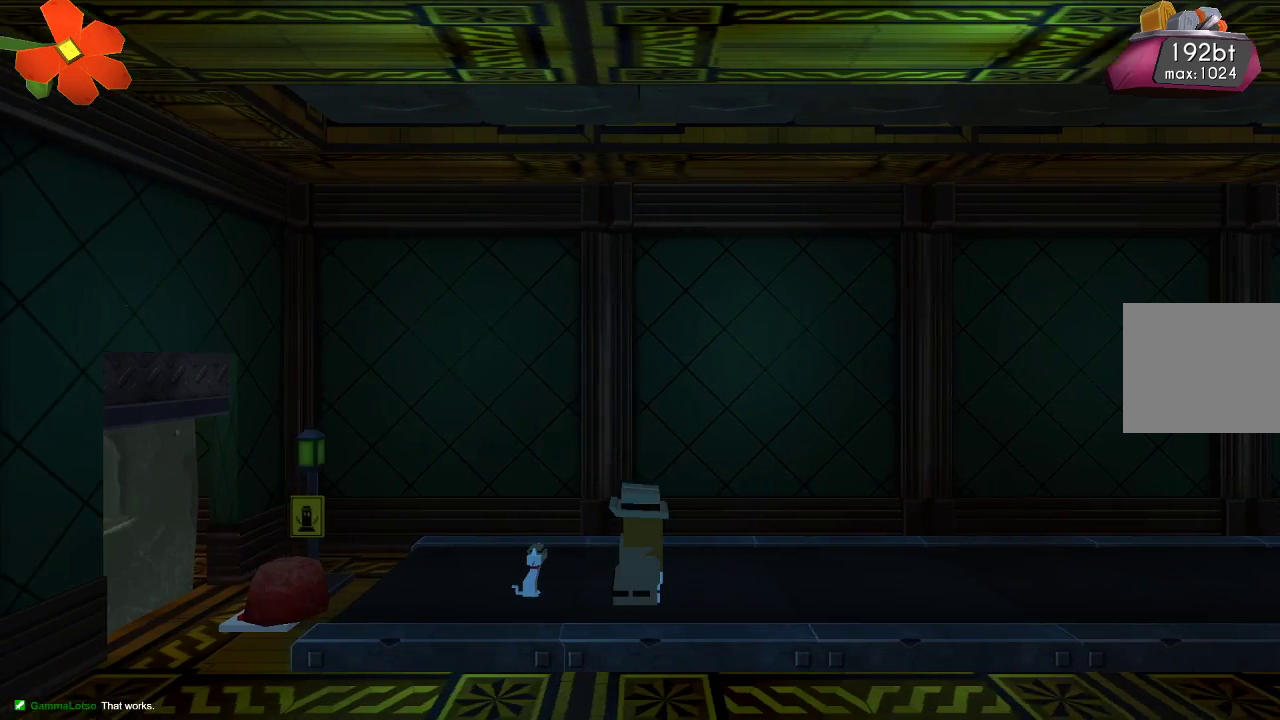
{"buttons": [], "left_stick": "center", "right_stick": "center", "events": []}
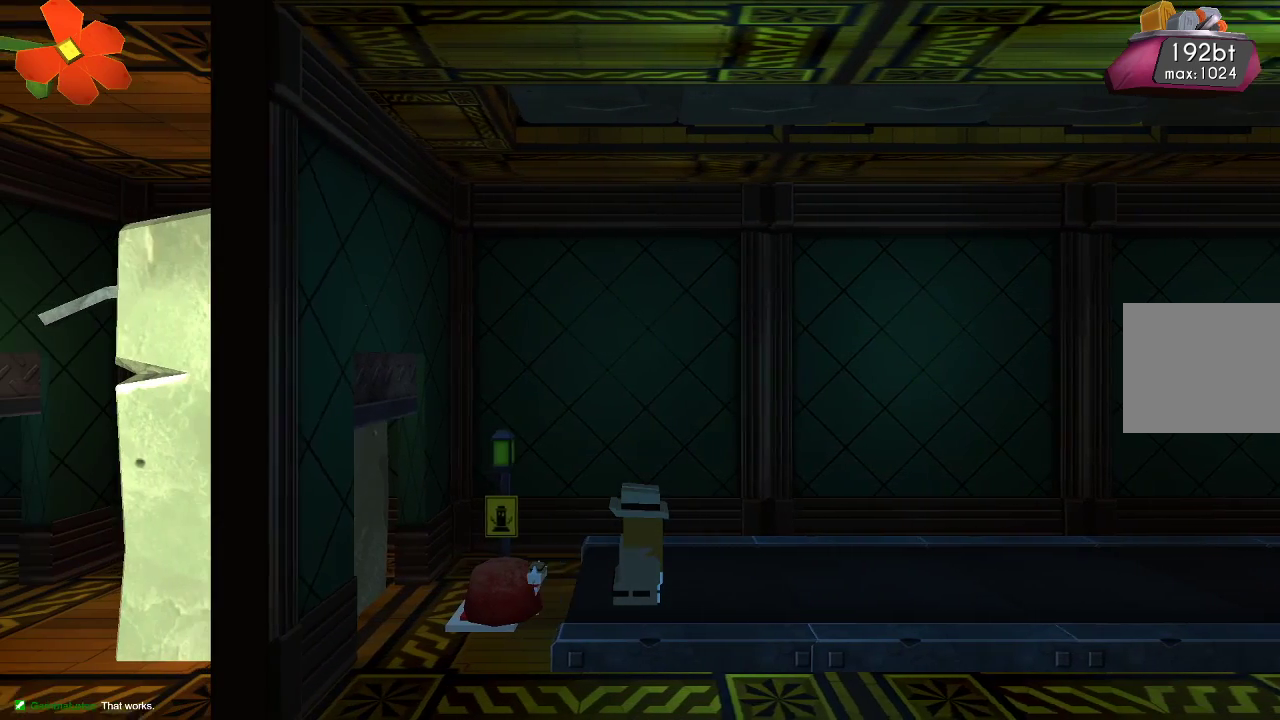
{"buttons": [], "left_stick": "center", "right_stick": "center", "events": []}
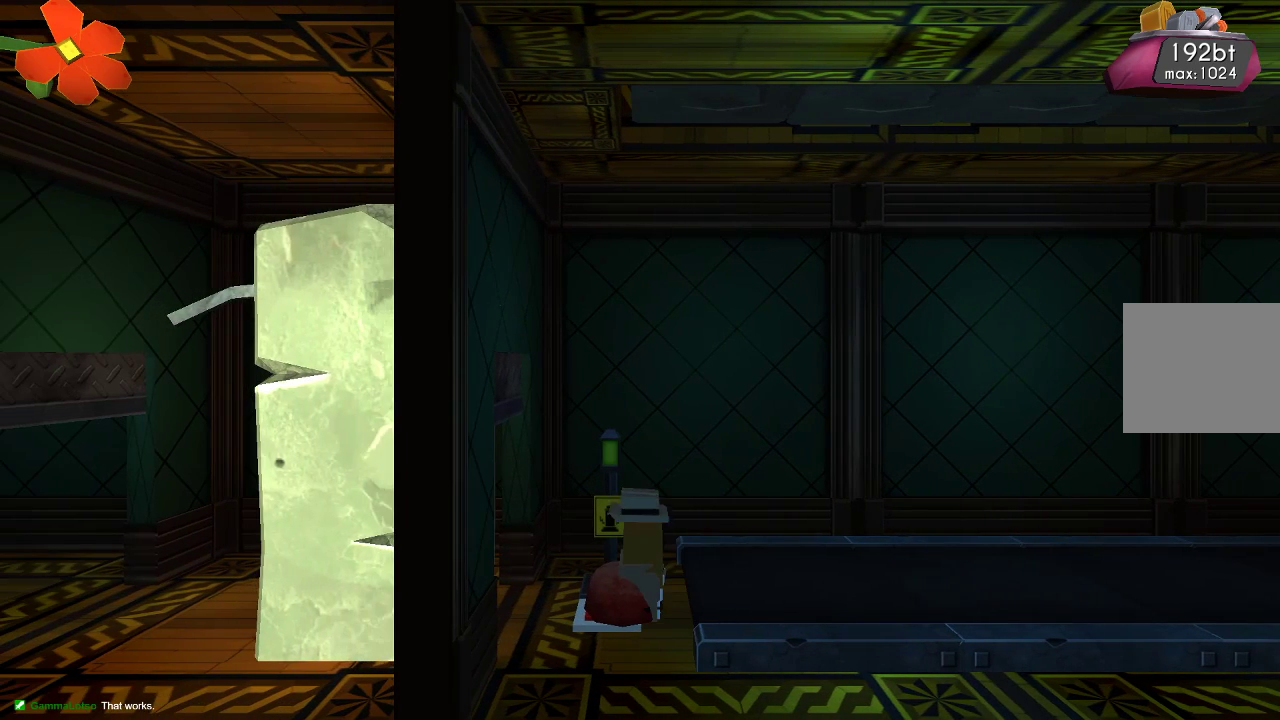
{"buttons": [], "left_stick": "center", "right_stick": "center", "events": []}
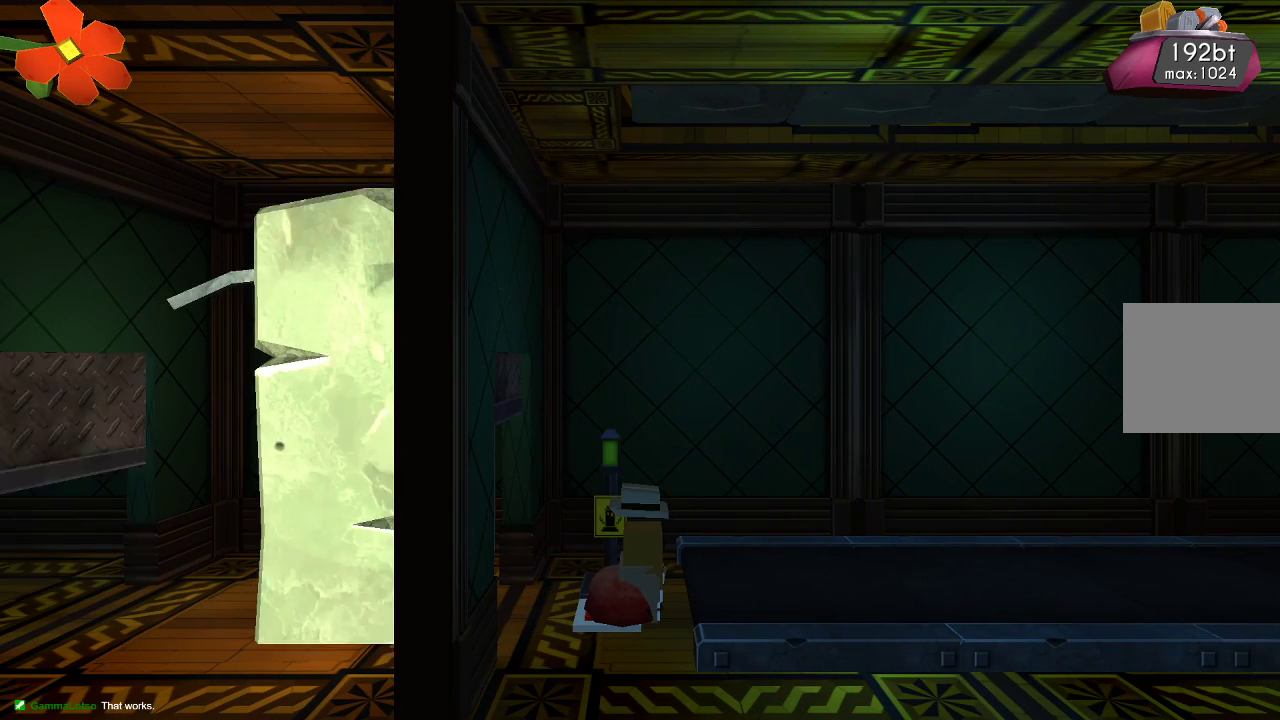
{"buttons": [], "left_stick": "center", "right_stick": "center", "events": []}
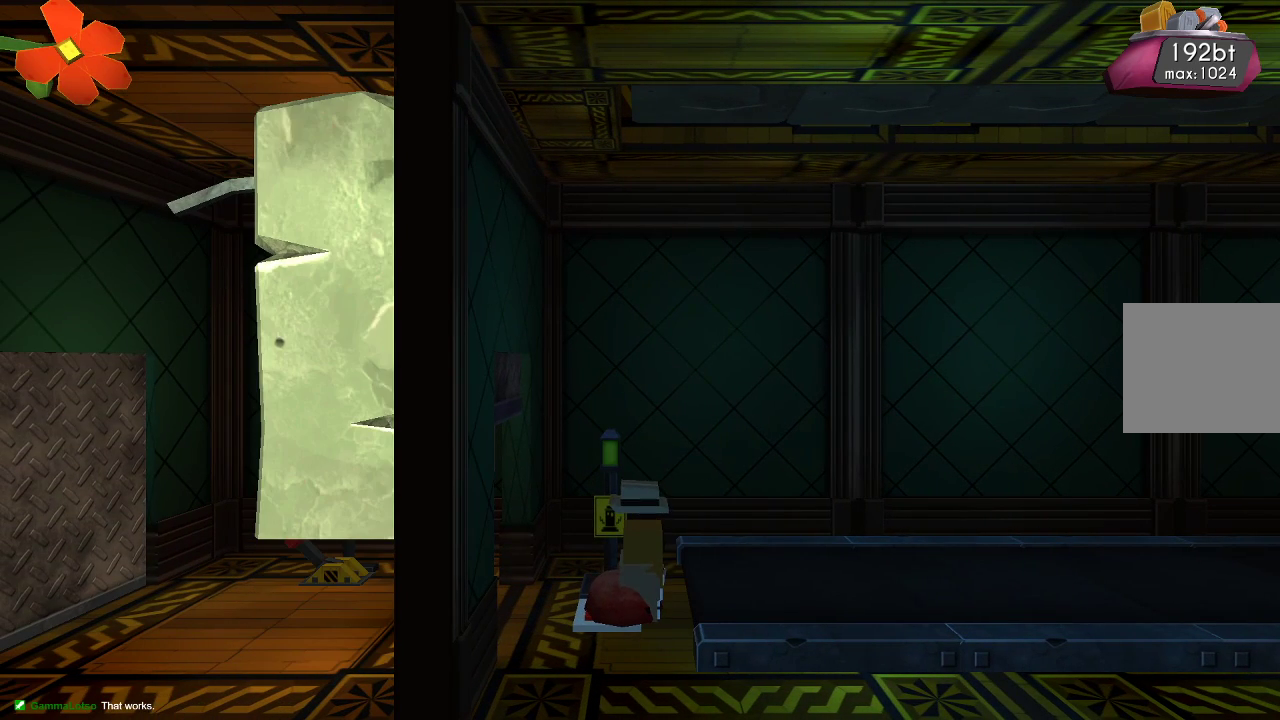
{"buttons": [], "left_stick": "center", "right_stick": "center", "events": []}
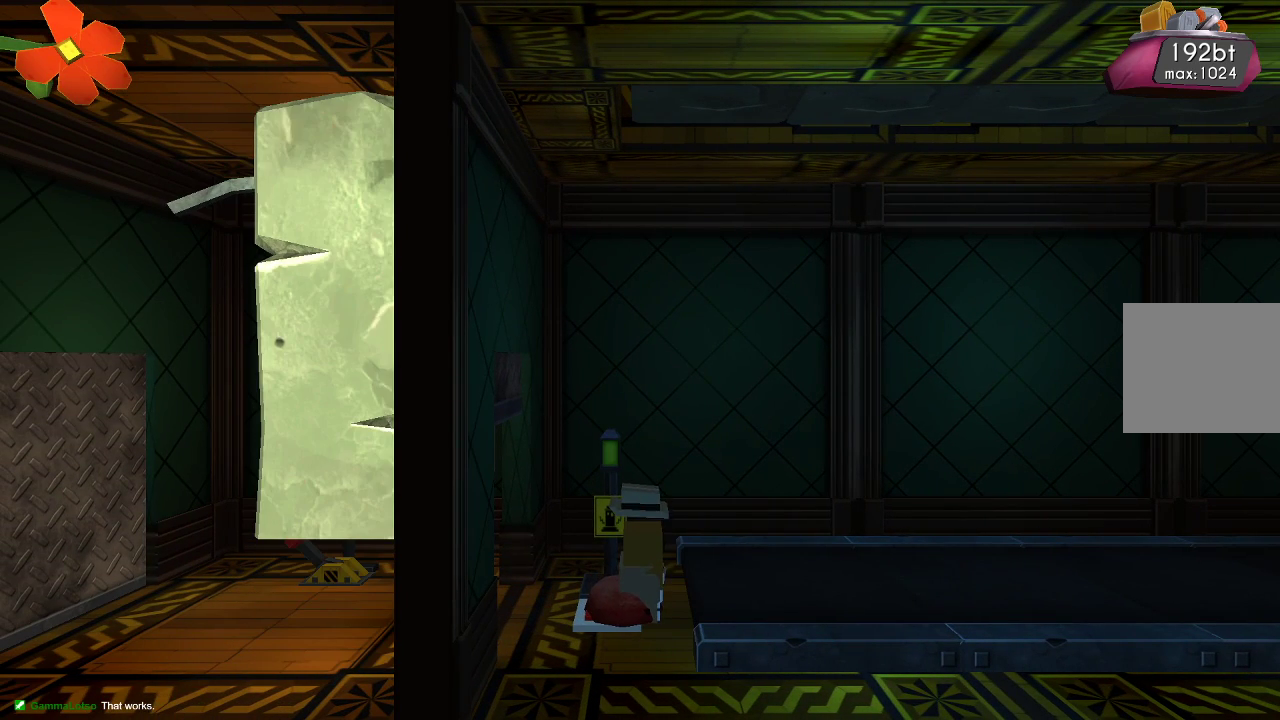
{"buttons": [], "left_stick": "center", "right_stick": "center", "events": []}
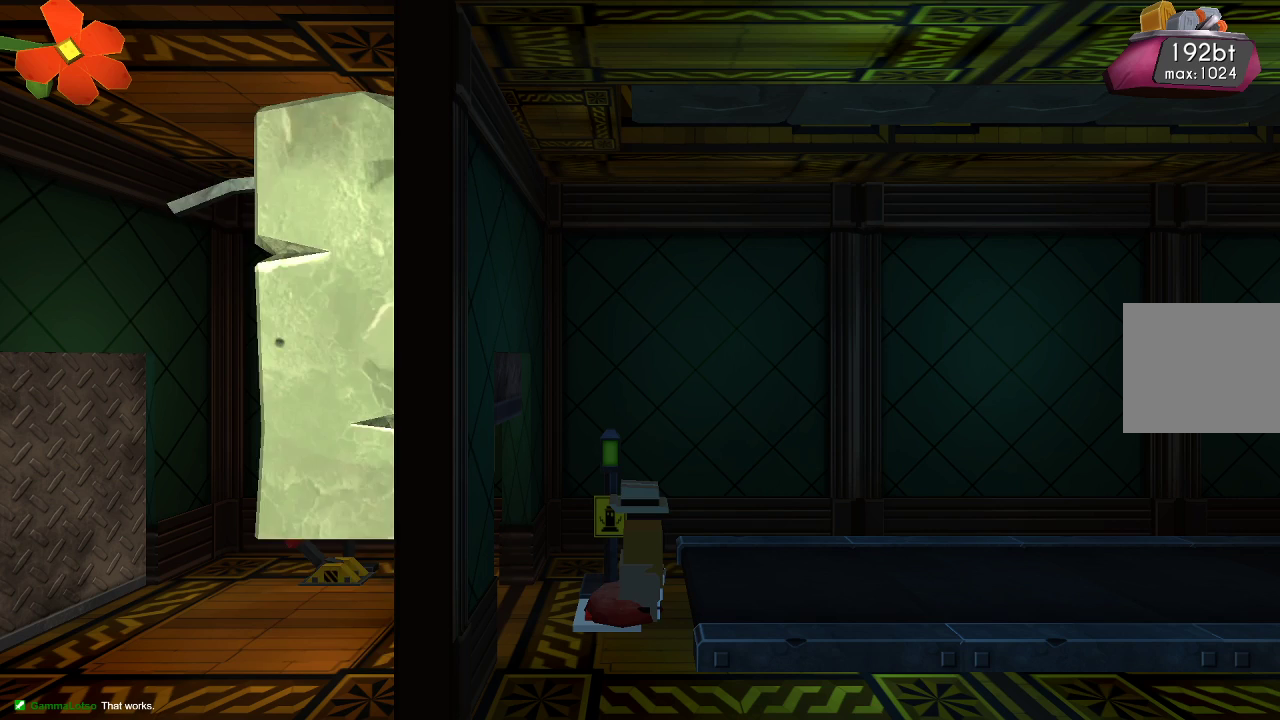
{"buttons": ["CROSS"], "left_stick": "center", "right_stick": "center", "events": [[233, "CROSS", "down"]]}
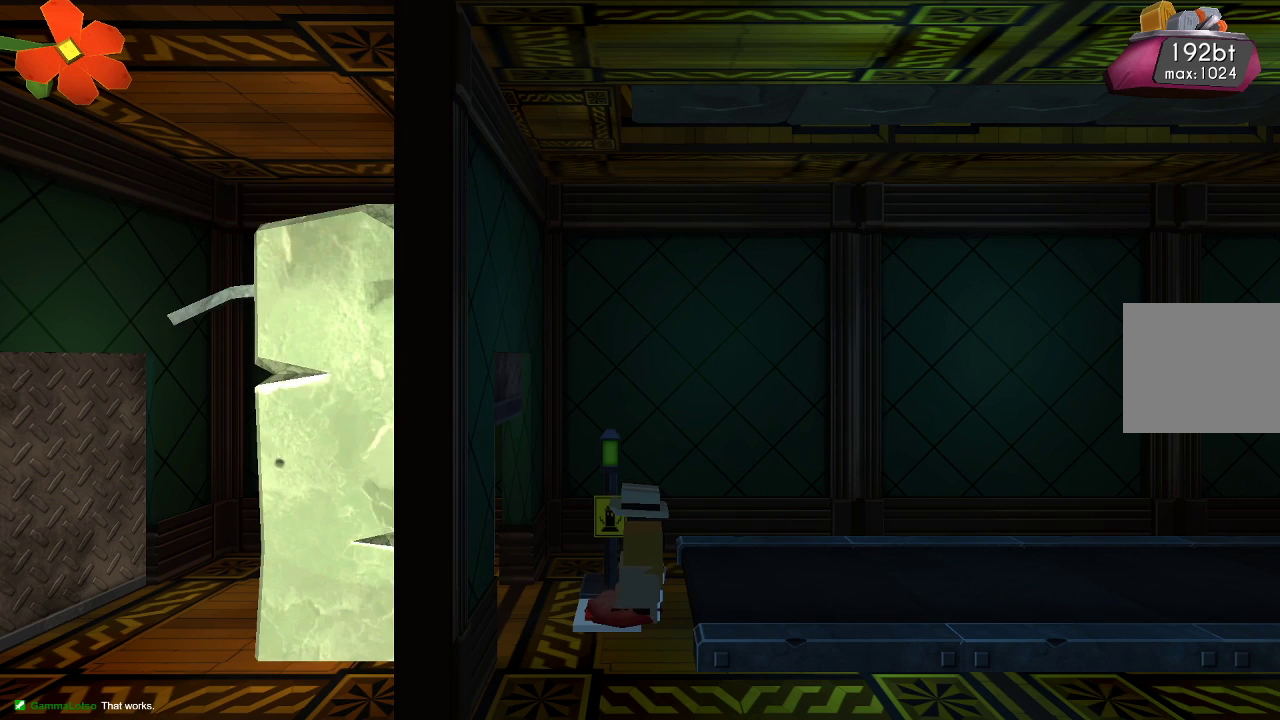
{"buttons": [], "left_stick": "center", "right_stick": "center", "events": [[67, "CROSS", "up"]]}